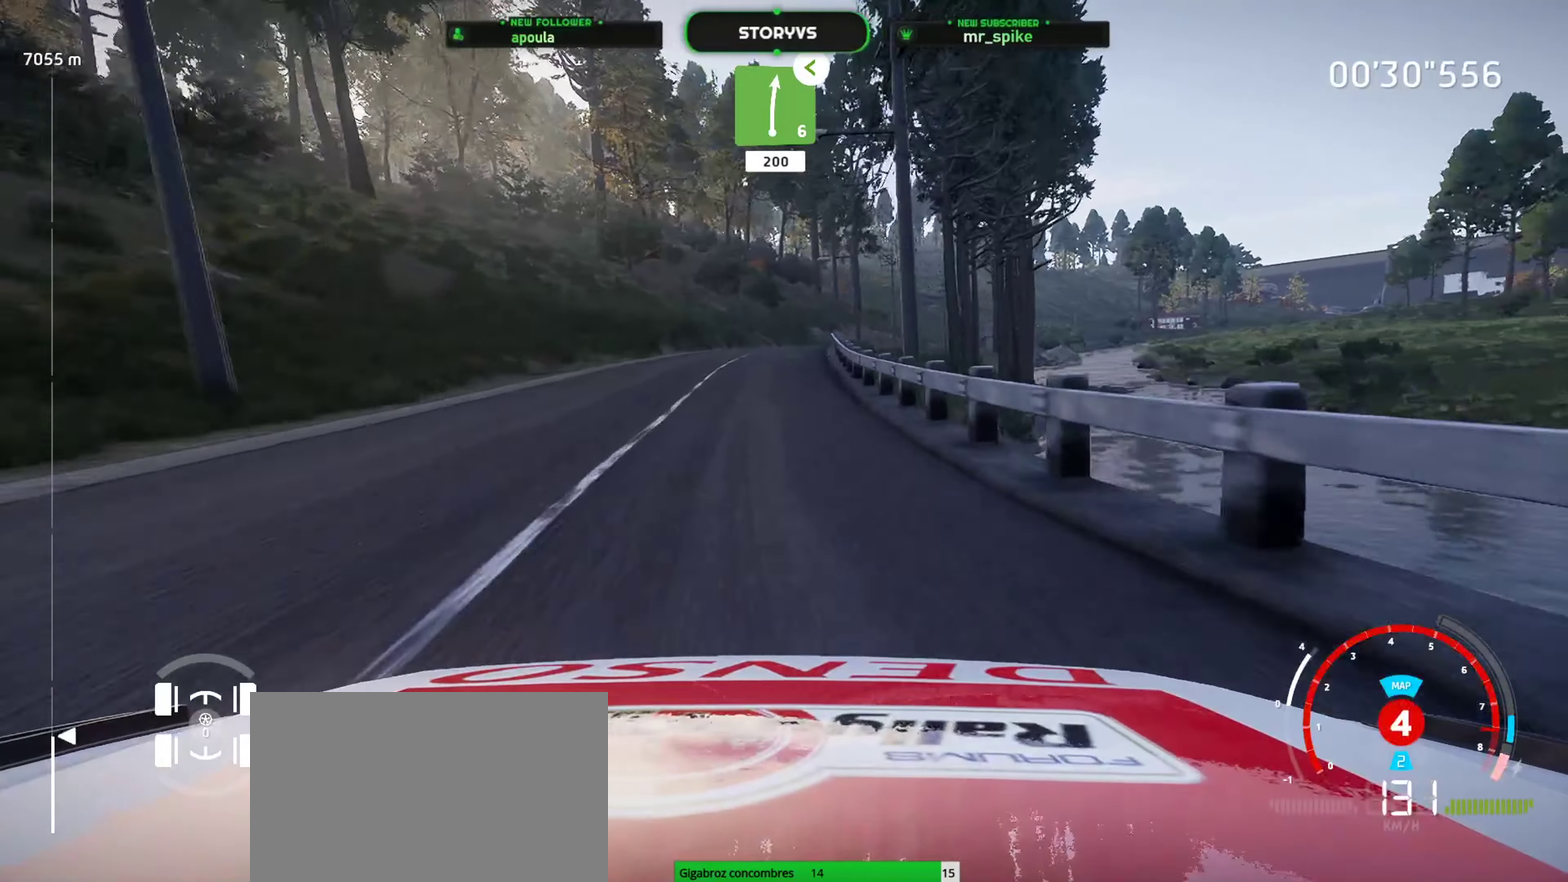
Gameplay with a controller (PlayStation layout); each line is a JSON object with the inputs held at the frame after it. "events" lists button and stick changes between this image and that frame as [ms after this image, input, new state], when the widget could be followed in between. Not read: L3 R3 right_stick.
{"buttons": ["R2"], "left_stick": "center", "events": [[83, "left_stick", "down-left"], [150, "left_stick", "center"], [317, "left_stick", "right"], [434, "left_stick", "center"]]}
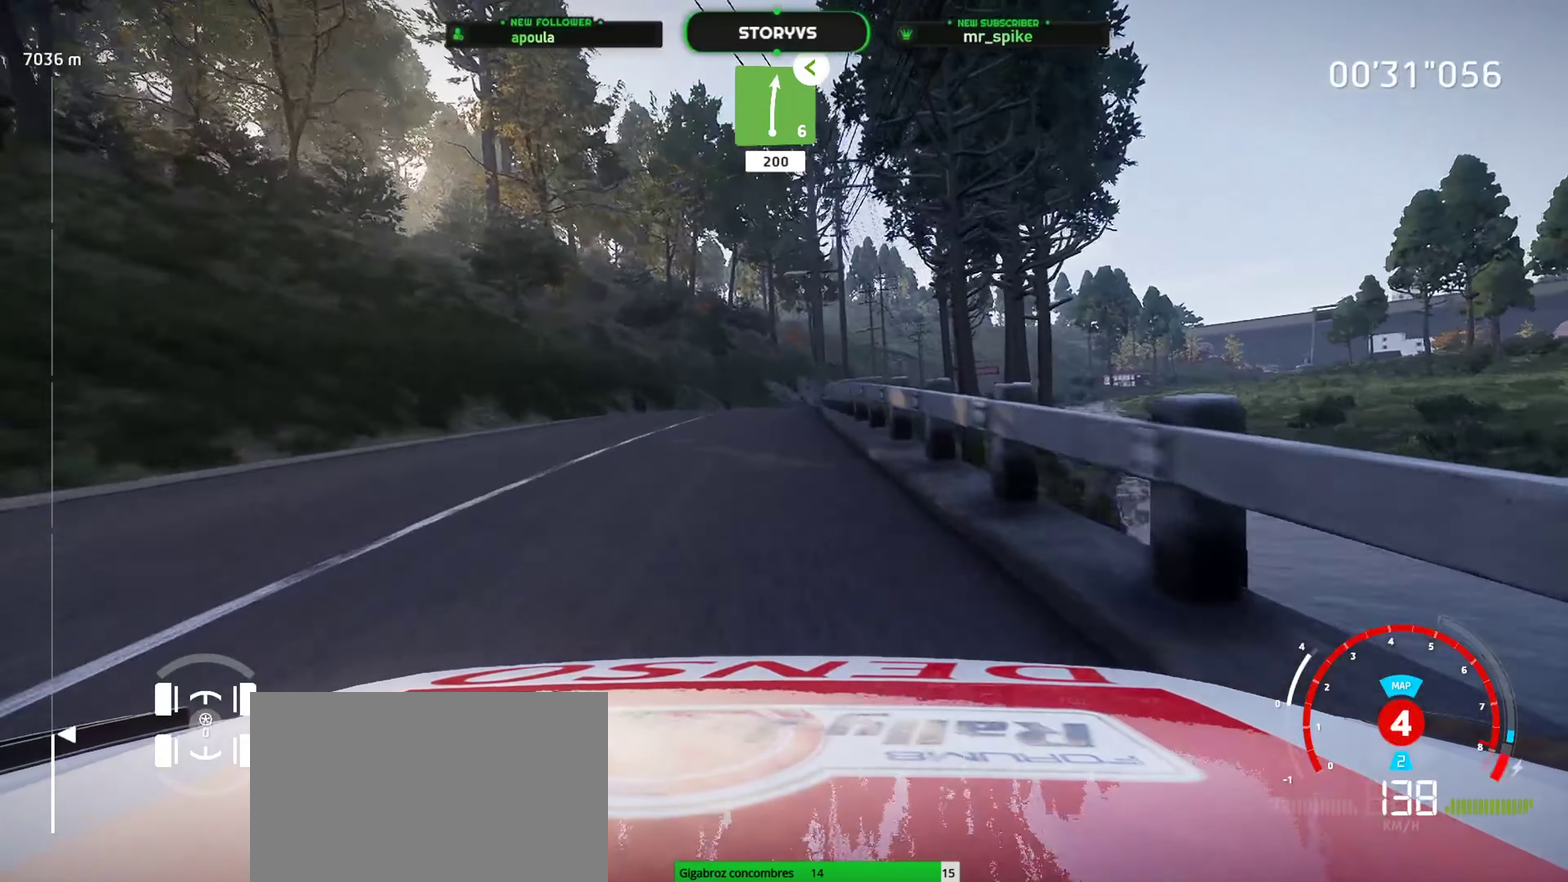
{"buttons": ["R2"], "left_stick": "right", "events": [[67, "left_stick", "right"], [234, "left_stick", "center"], [384, "left_stick", "right"]]}
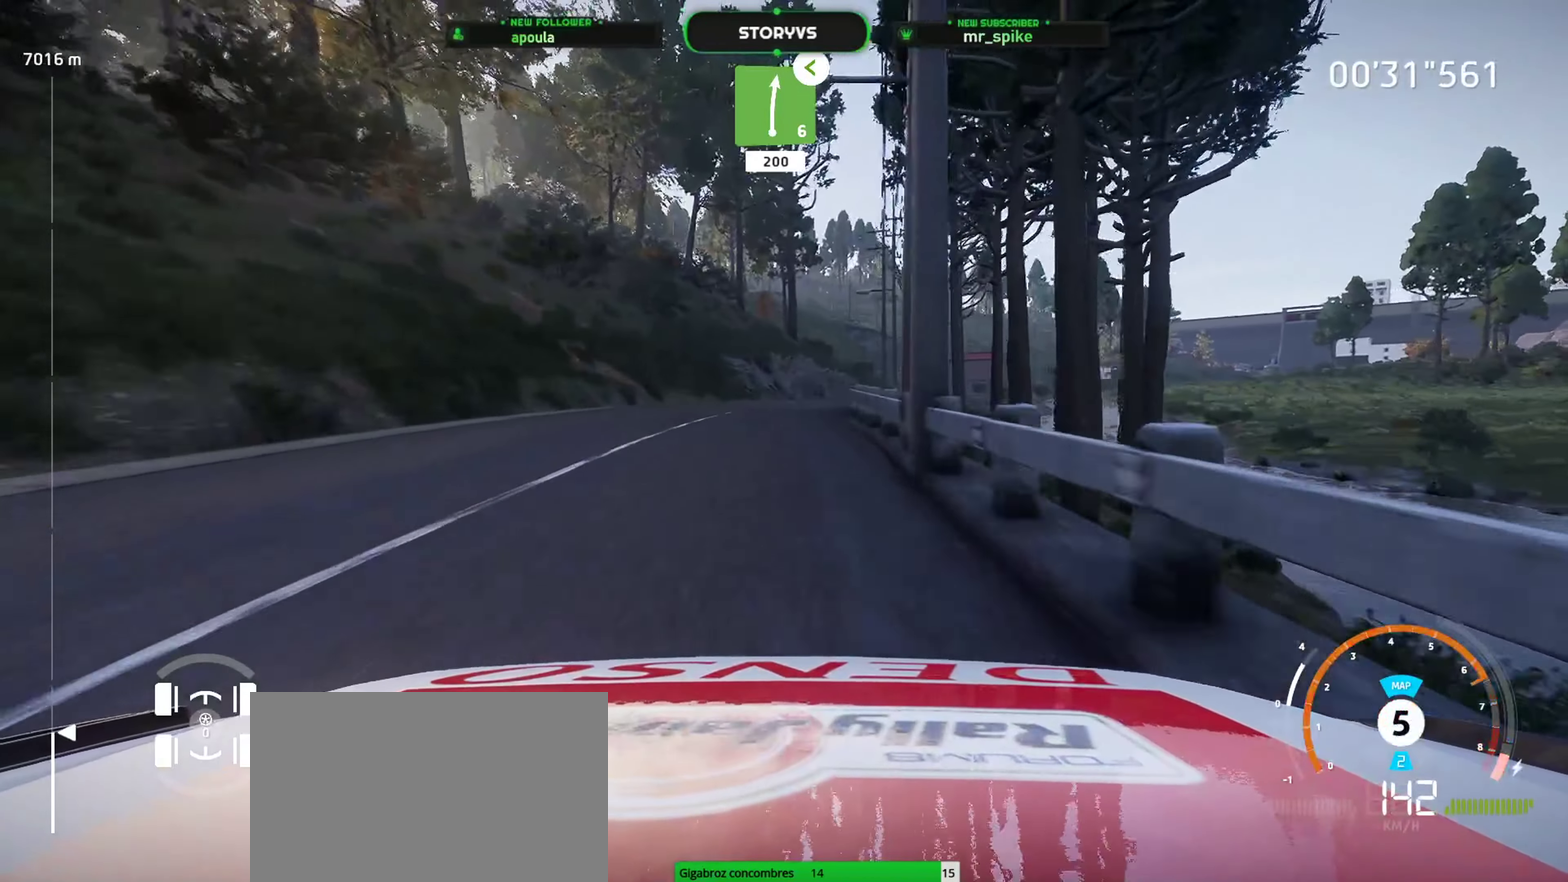
{"buttons": ["R2"], "left_stick": "center", "events": [[117, "left_stick", "center"], [183, "left_stick", "right"], [417, "left_stick", "center"]]}
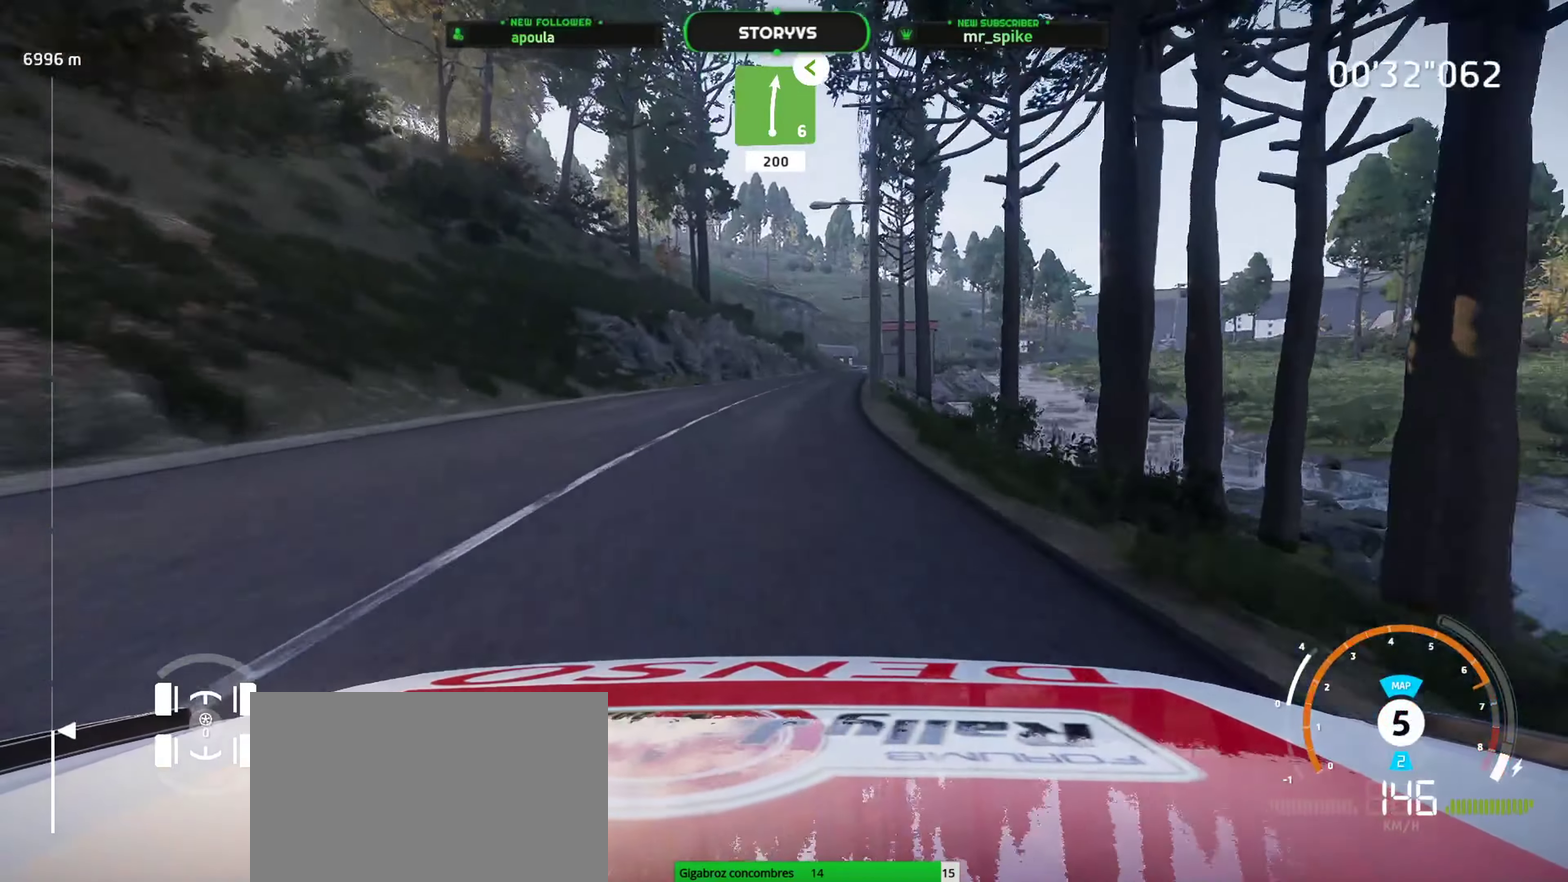
{"buttons": ["R2"], "left_stick": "right", "events": [[134, "left_stick", "right"], [251, "left_stick", "center"], [484, "left_stick", "right"]]}
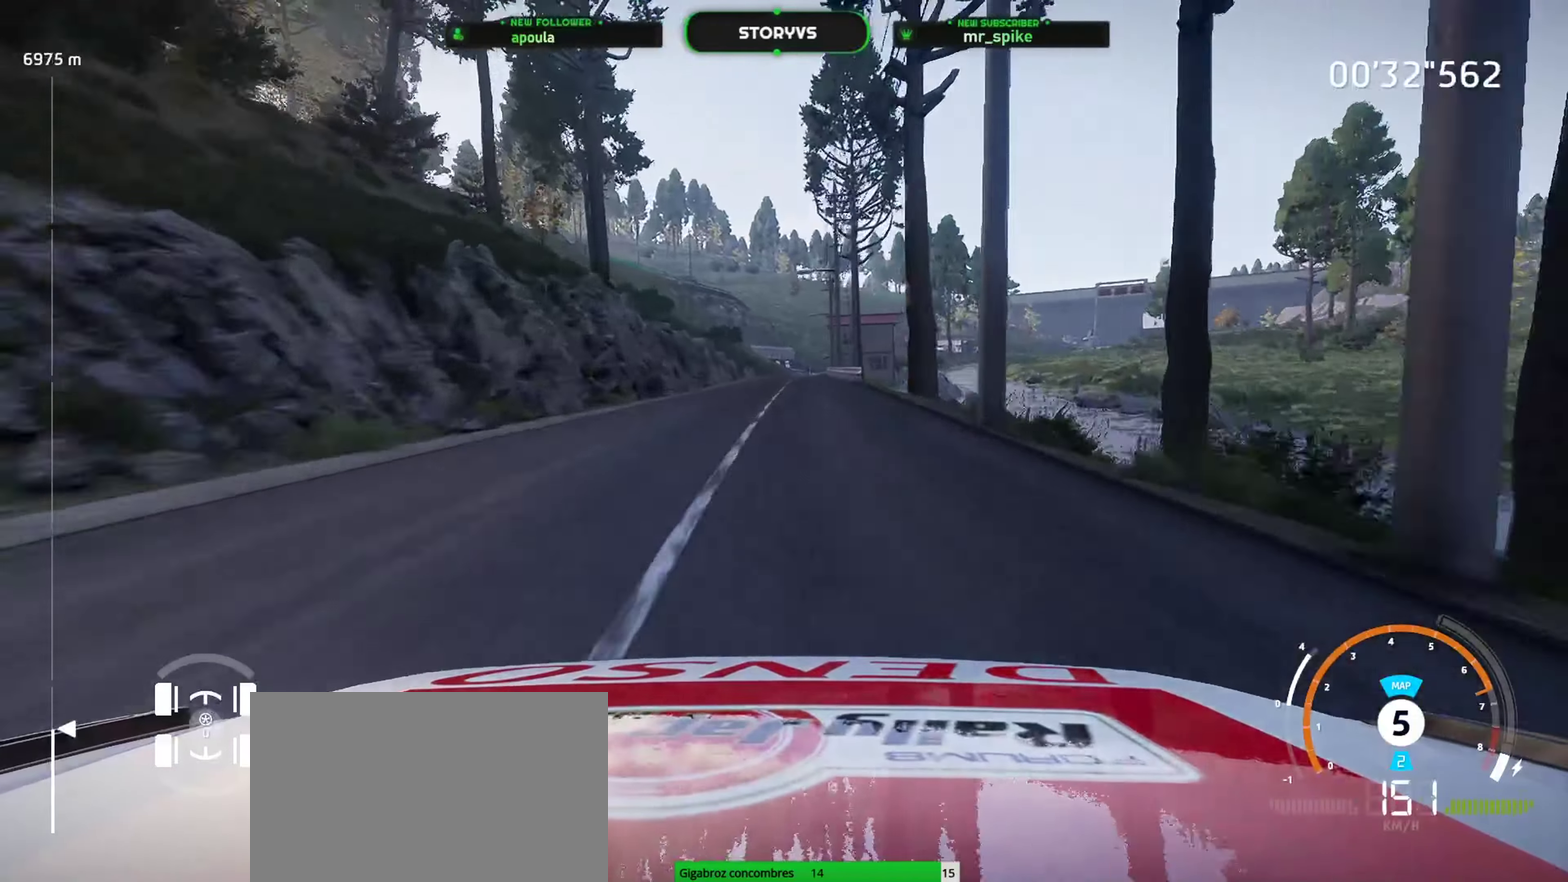
{"buttons": ["R2"], "left_stick": "center", "events": [[133, "left_stick", "center"], [283, "left_stick", "right"], [384, "left_stick", "center"]]}
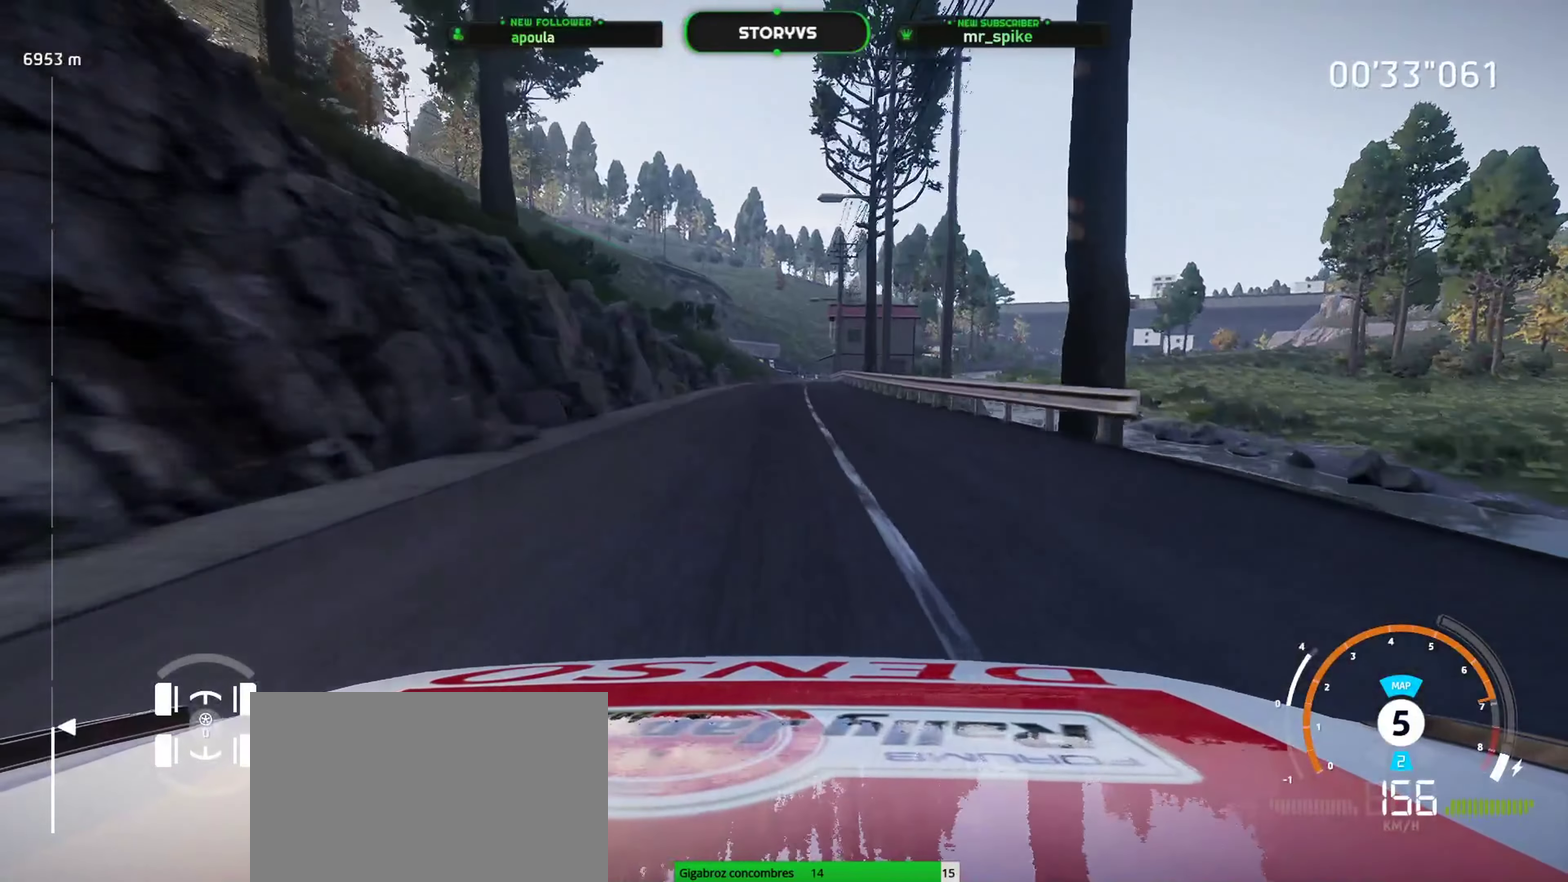
{"buttons": ["R2"], "left_stick": "center", "events": [[50, "left_stick", "right"], [184, "left_stick", "center"], [267, "left_stick", "right"], [451, "left_stick", "center"]]}
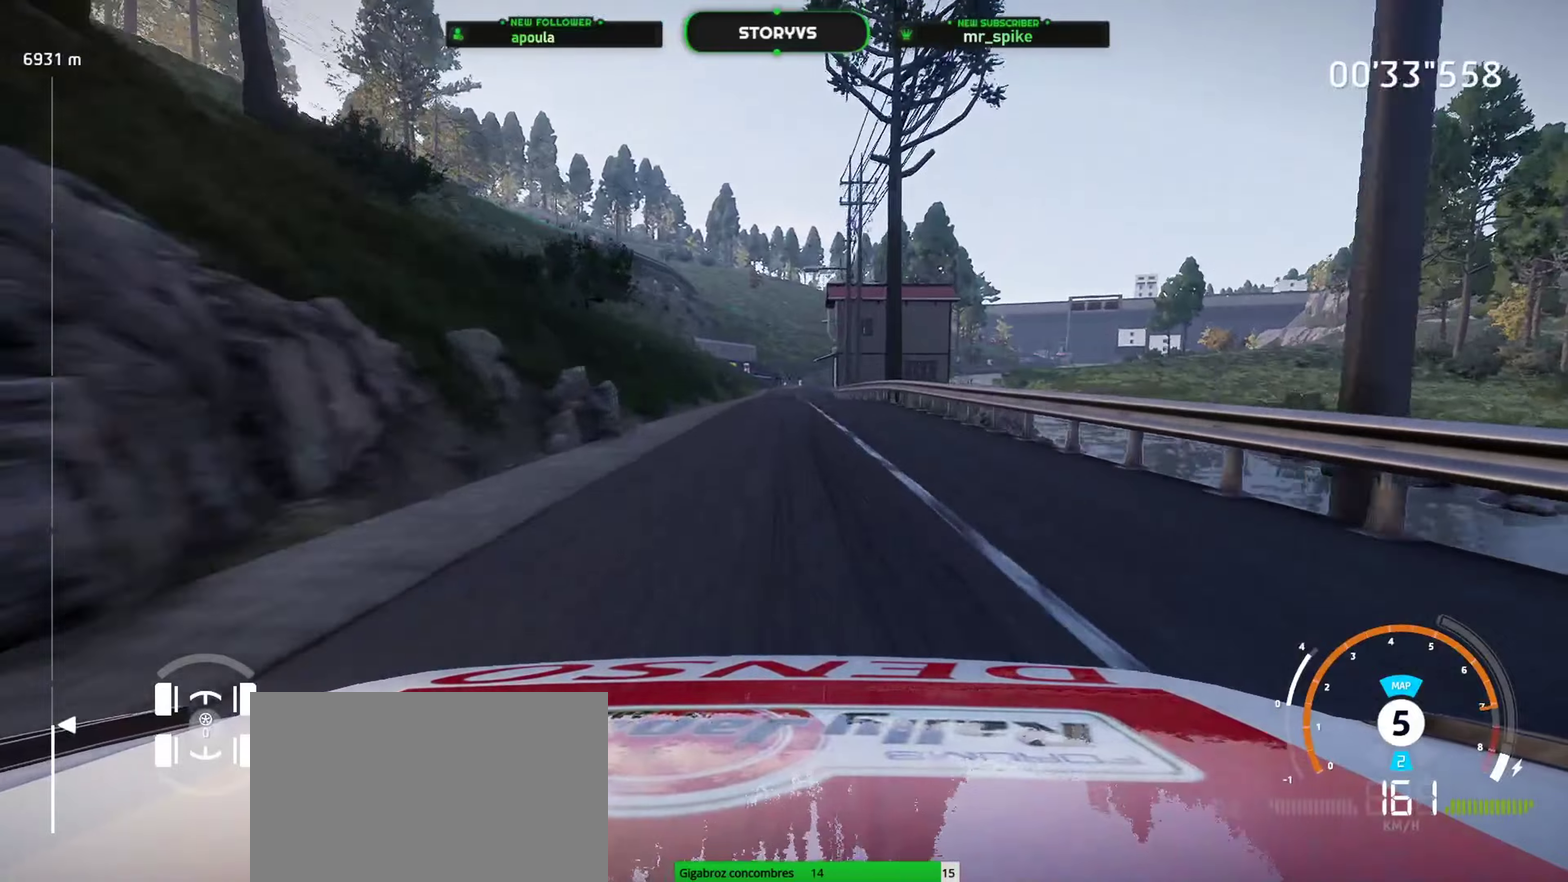
{"buttons": ["R2"], "left_stick": "down-left", "events": [[451, "left_stick", "down-left"]]}
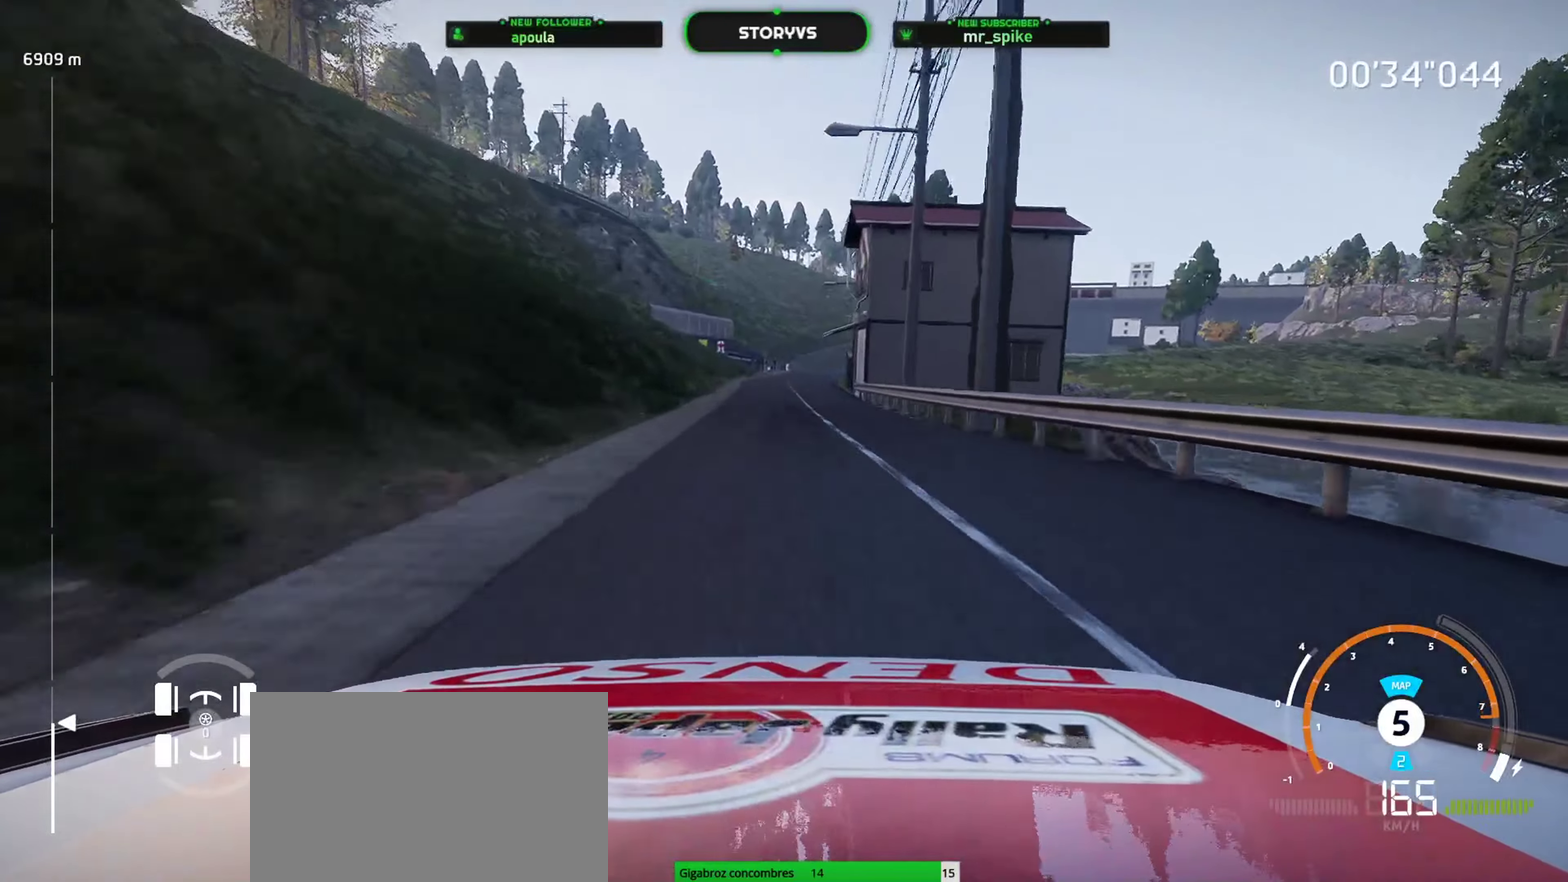
{"buttons": ["R2"], "left_stick": "right", "events": [[50, "left_stick", "center"], [167, "left_stick", "right"], [317, "left_stick", "center"], [417, "left_stick", "right"]]}
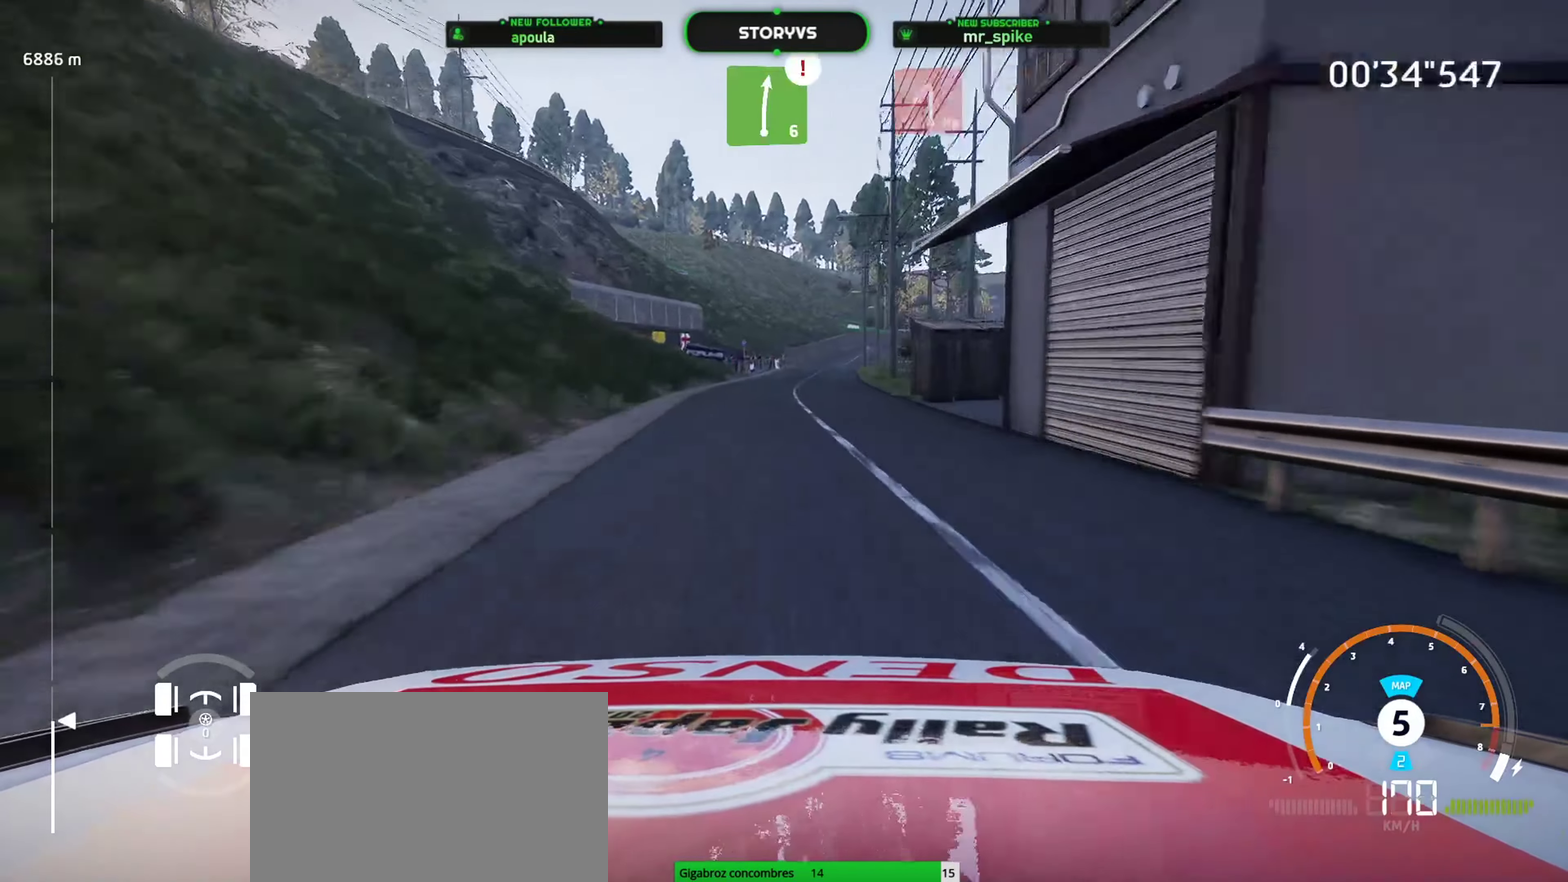
{"buttons": ["R2"], "left_stick": "right", "events": [[67, "left_stick", "center"], [167, "left_stick", "right"], [284, "left_stick", "center"], [468, "left_stick", "right"]]}
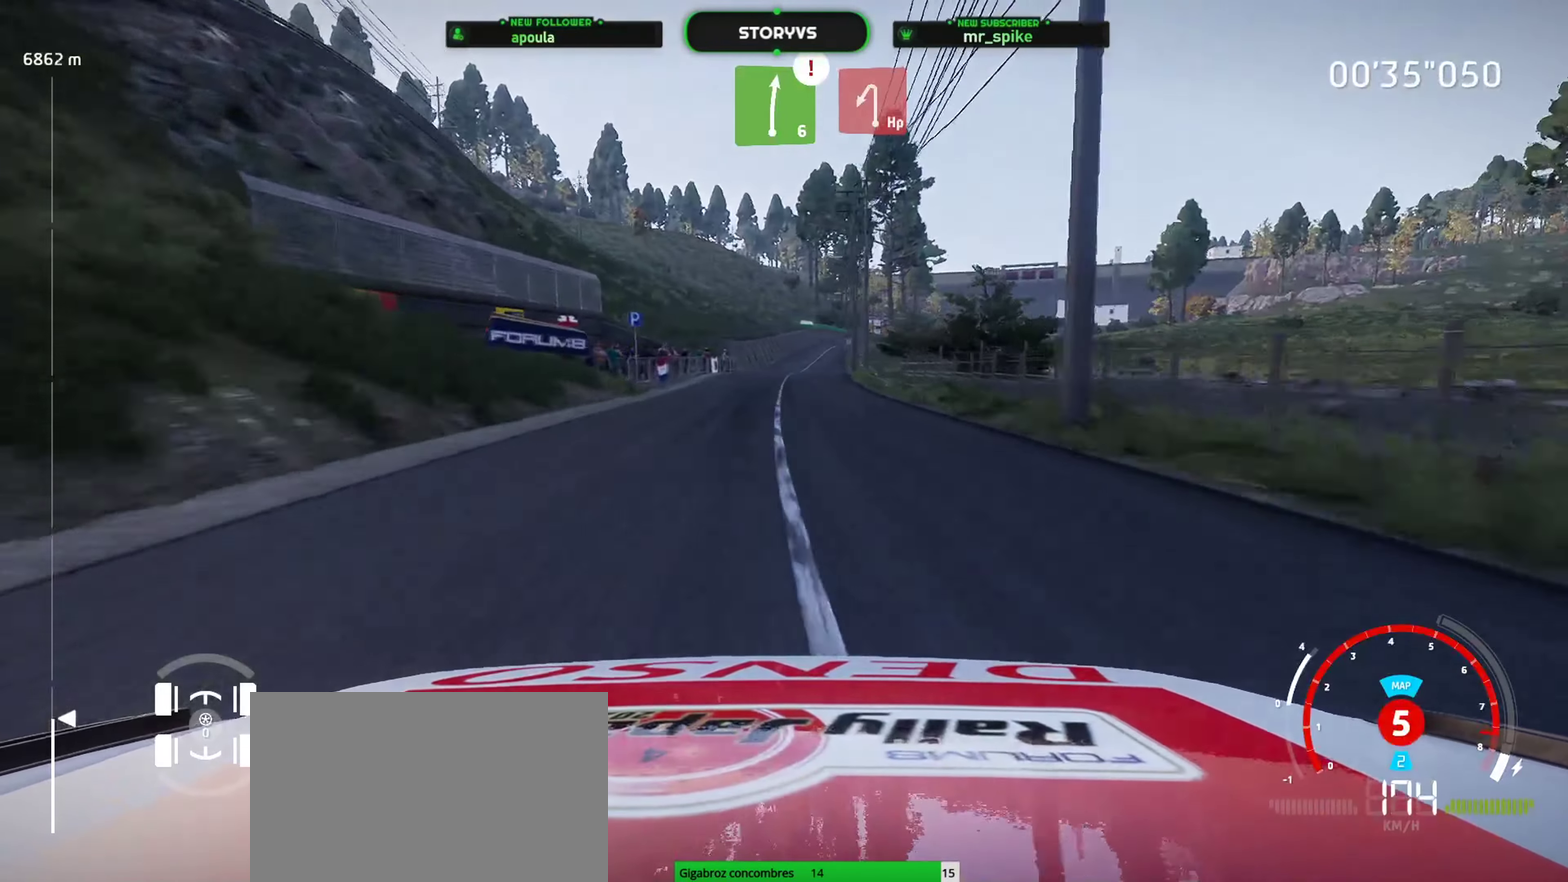
{"buttons": ["R2"], "left_stick": "right", "events": [[100, "left_stick", "center"], [250, "left_stick", "down-left"], [317, "left_stick", "center"], [400, "left_stick", "right"]]}
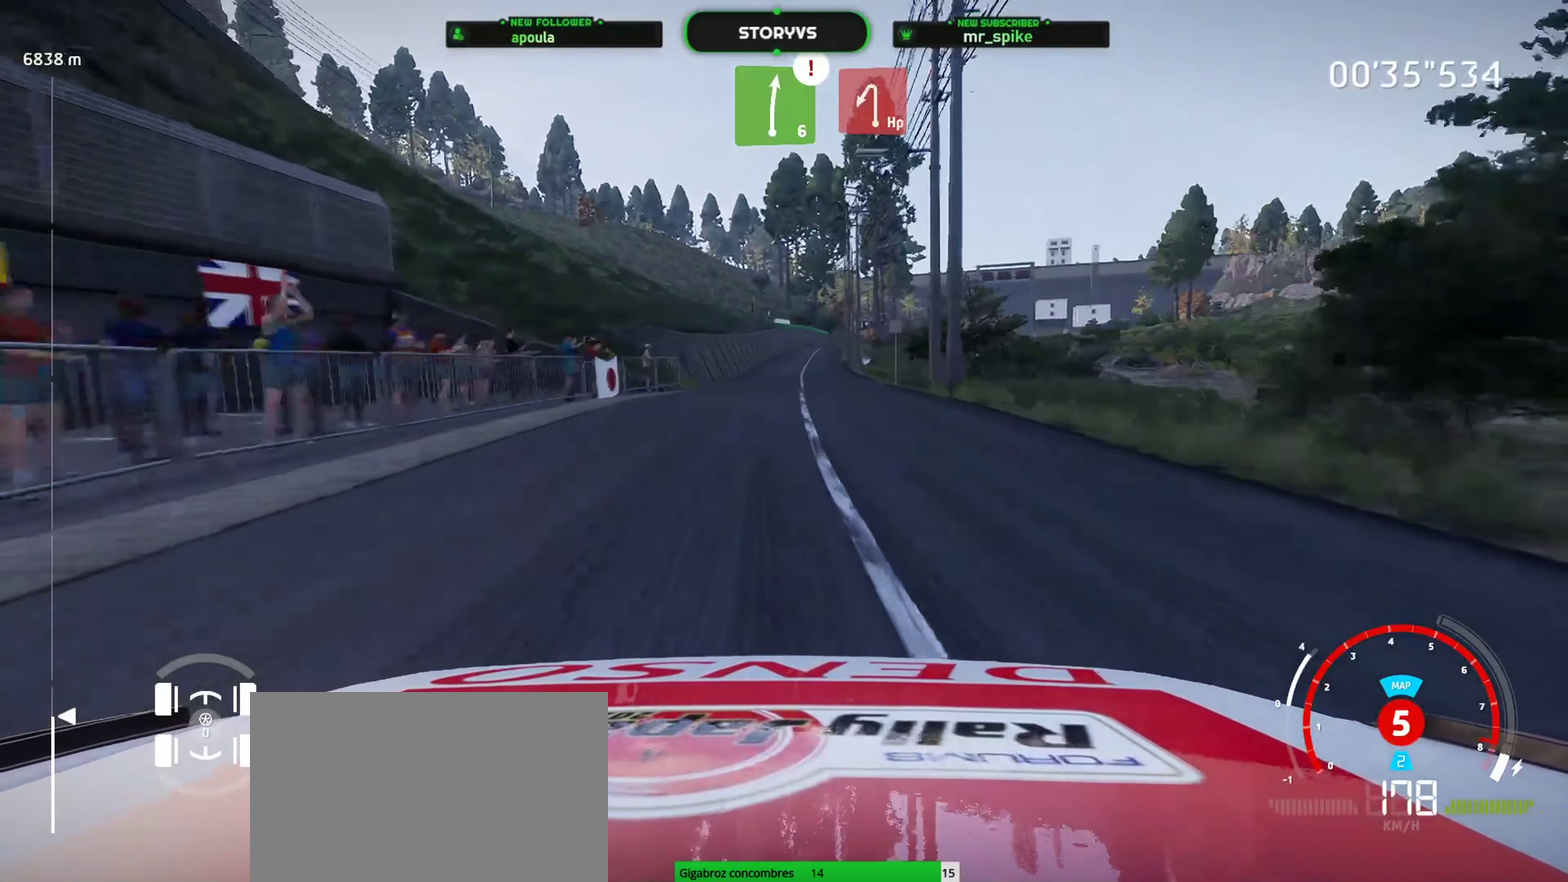
{"buttons": ["R2"], "left_stick": "center", "events": [[50, "left_stick", "center"], [317, "left_stick", "right"], [451, "left_stick", "center"]]}
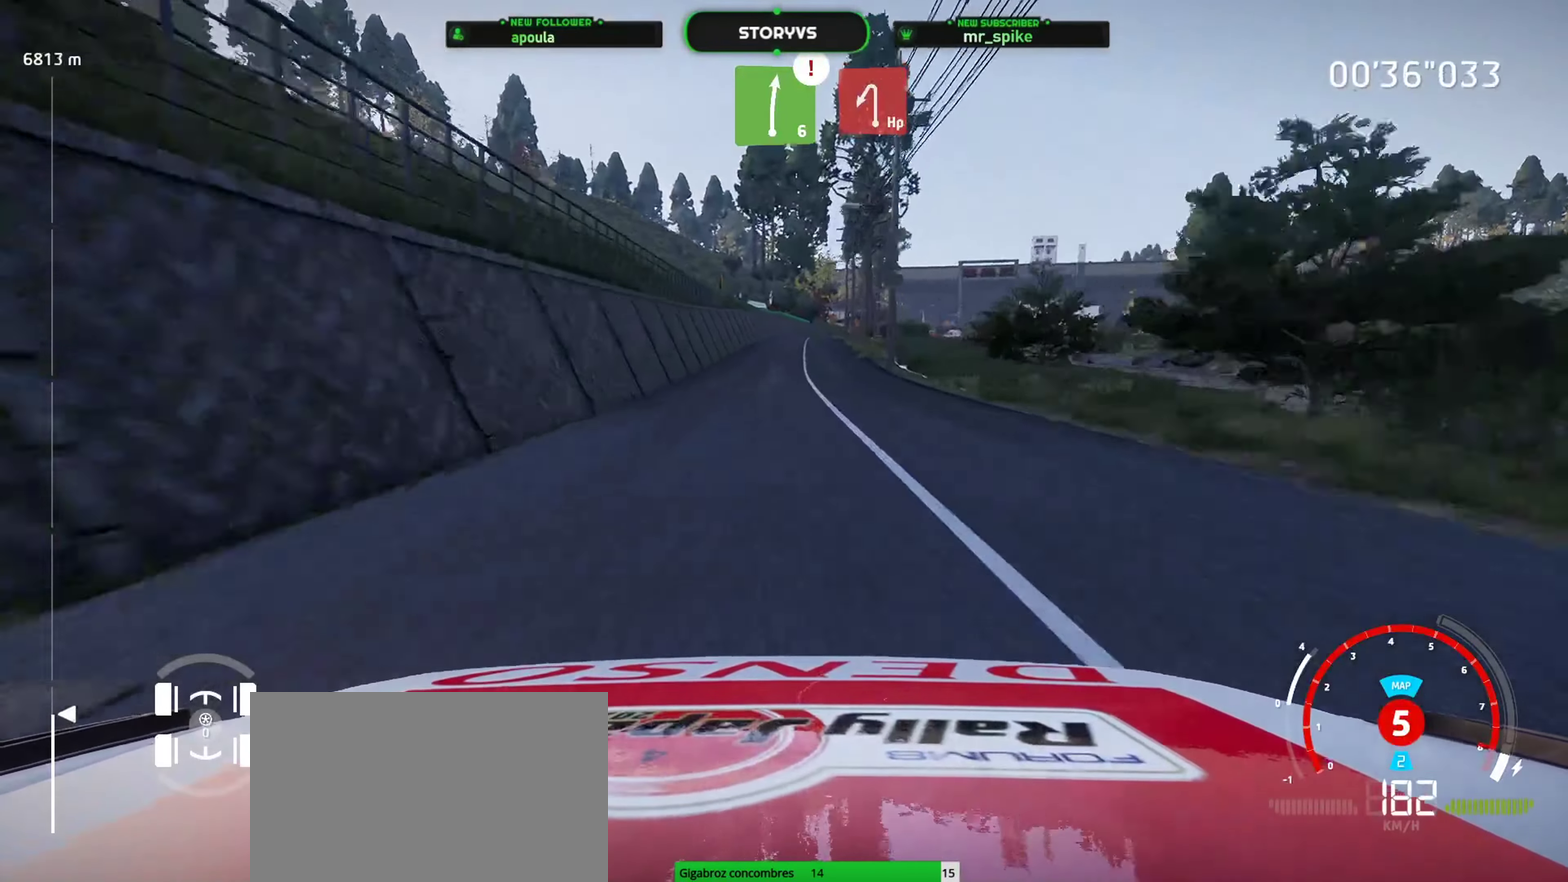
{"buttons": ["R2"], "left_stick": "center", "events": [[100, "left_stick", "down-left"], [183, "left_stick", "center"], [283, "left_stick", "right"], [484, "left_stick", "center"]]}
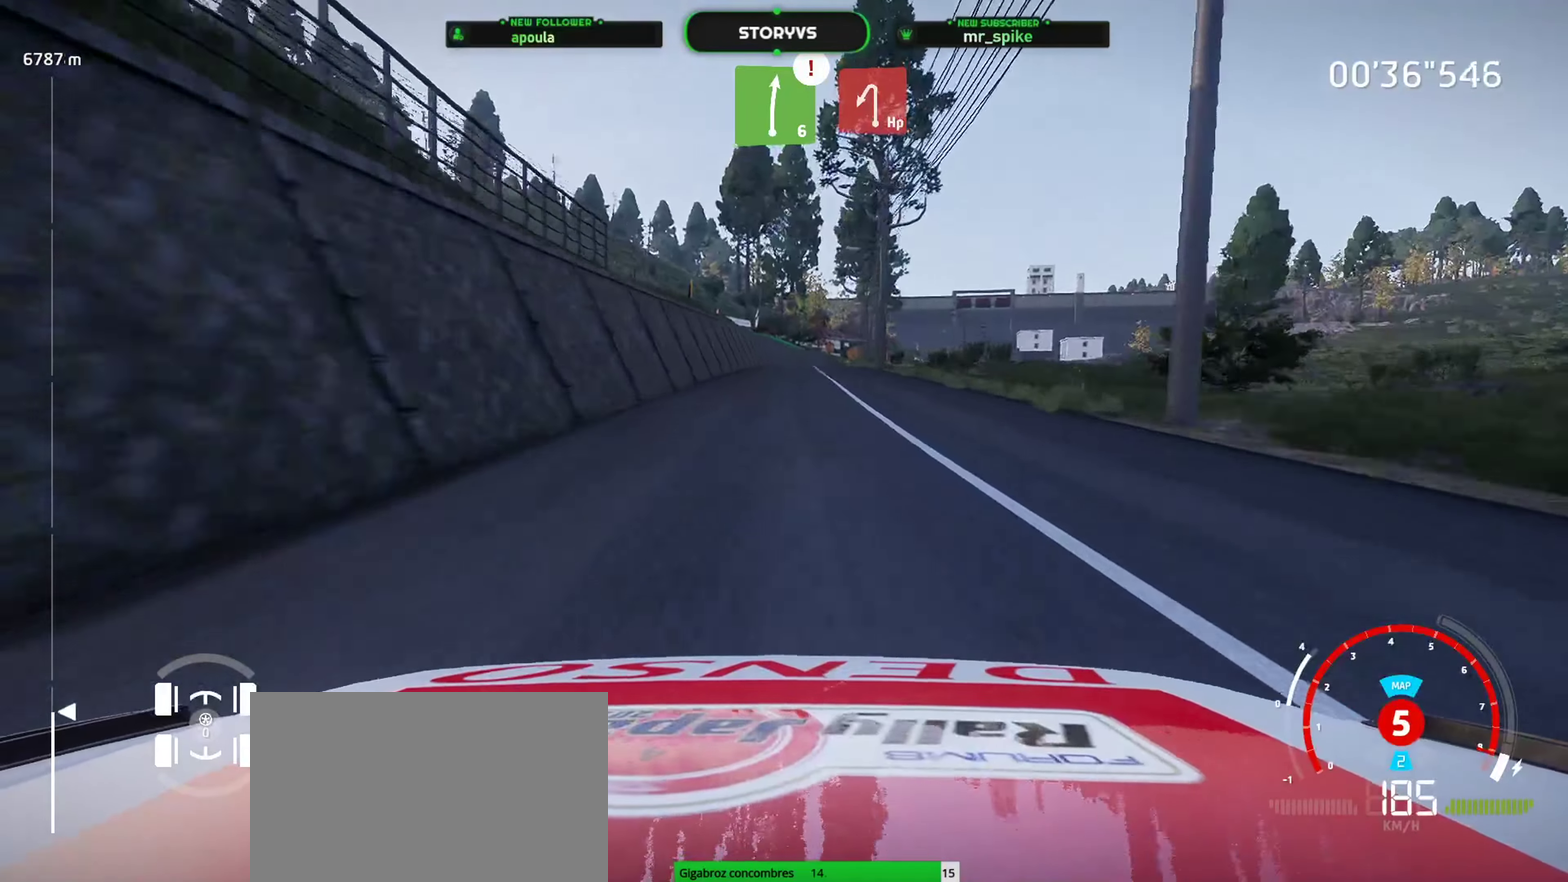
{"buttons": ["R2"], "left_stick": "right", "events": [[84, "left_stick", "right"], [284, "left_stick", "center"], [367, "left_stick", "right"]]}
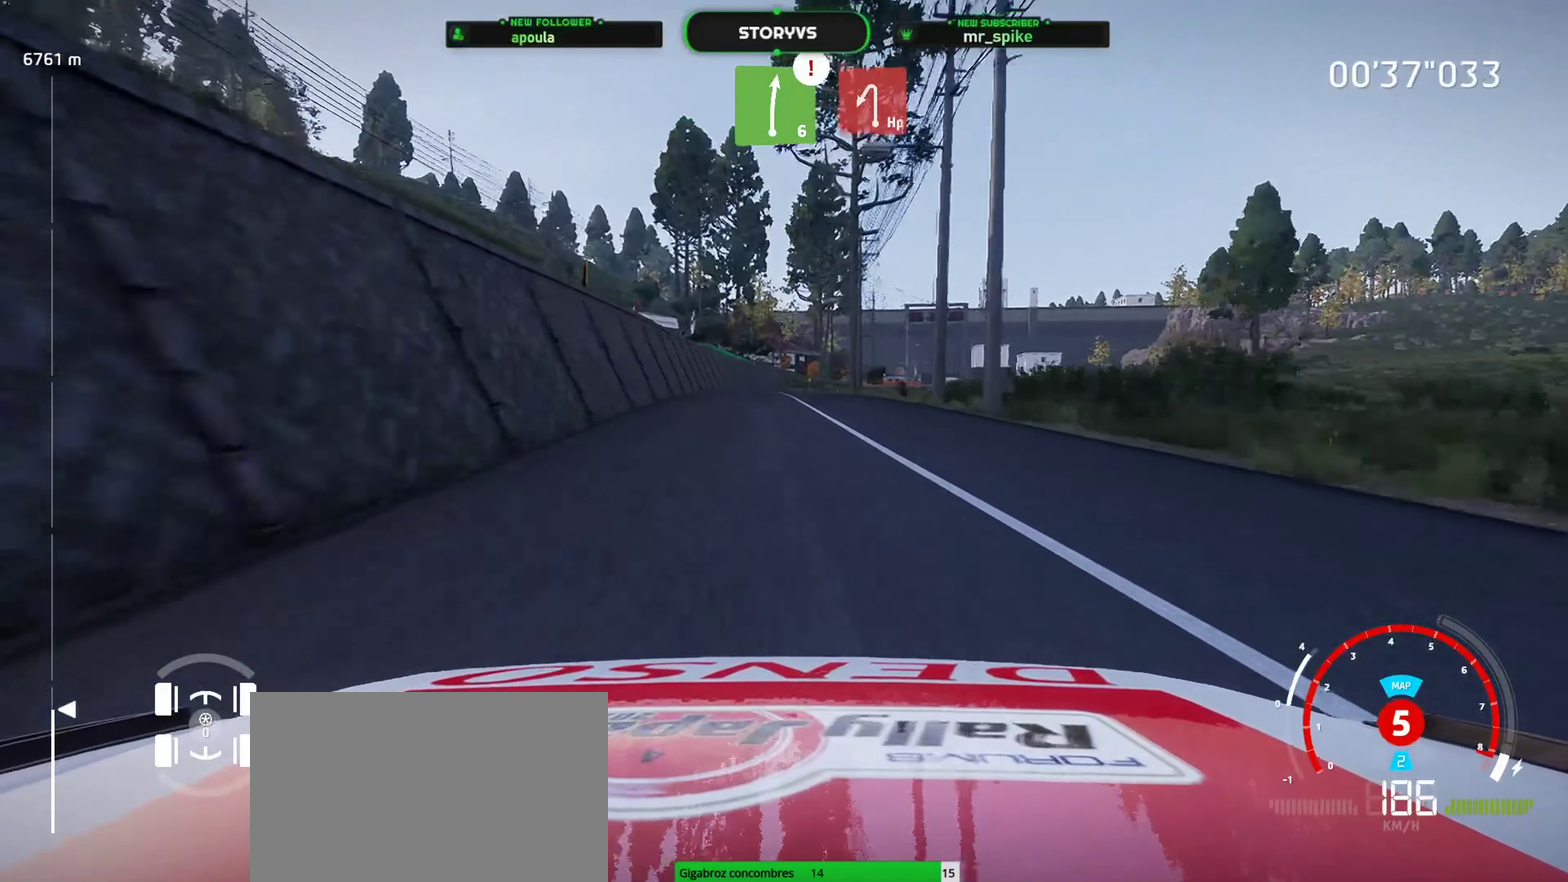
{"buttons": ["R2"], "left_stick": "center", "events": [[83, "left_stick", "center"], [133, "left_stick", "right"], [400, "left_stick", "center"]]}
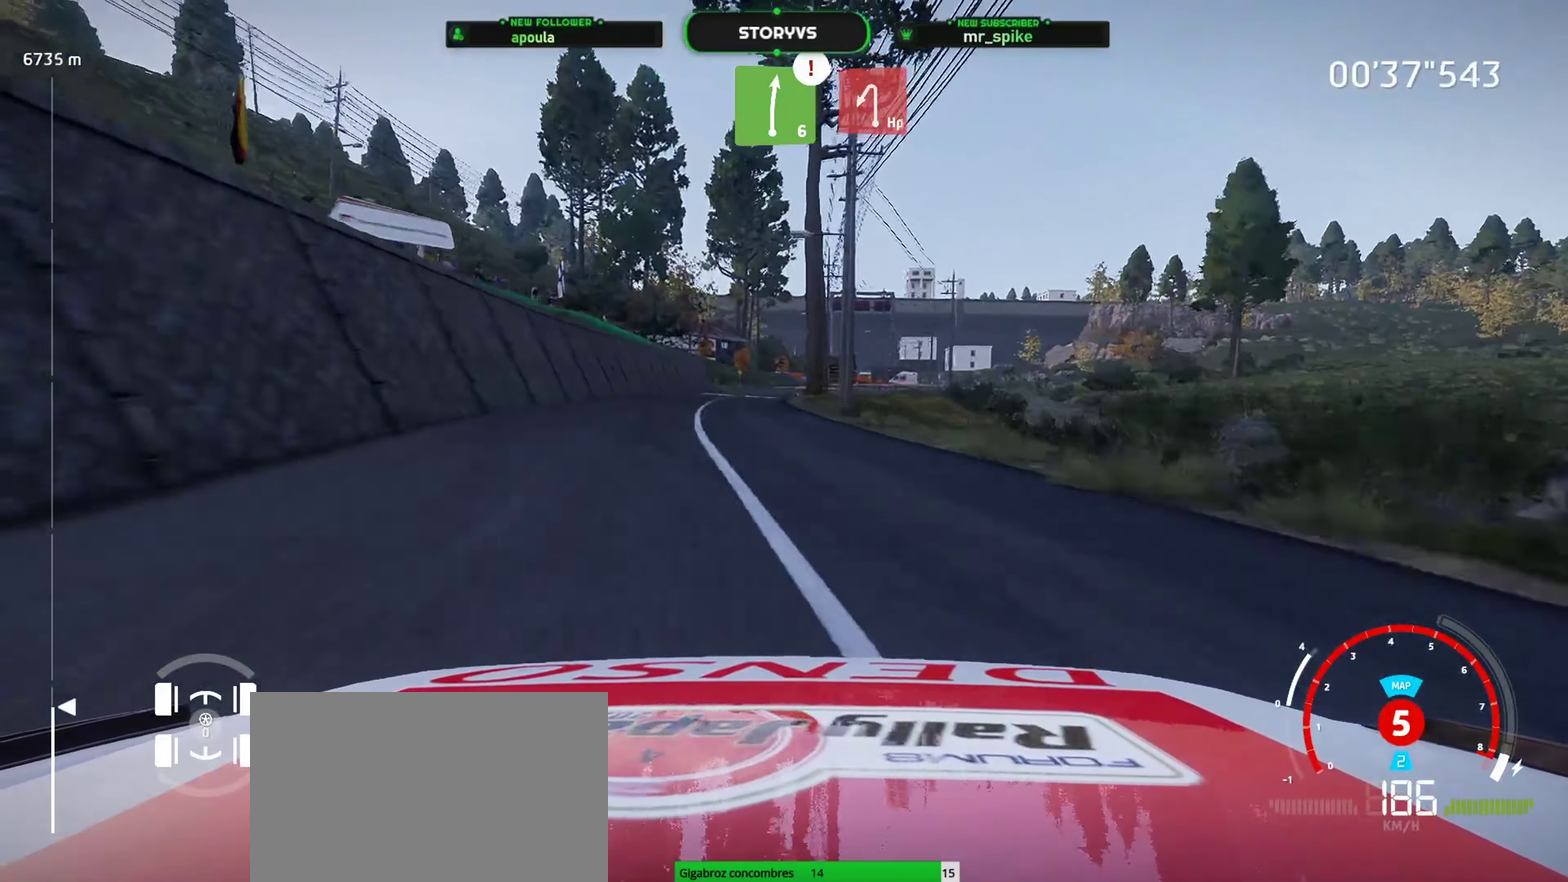
{"buttons": ["L2"], "left_stick": "down-left", "events": [[117, "left_stick", "right"], [217, "L2", "down"], [284, "R2", "up"], [284, "left_stick", "center"], [367, "CROSS", "down"], [417, "CROSS", "up"], [451, "left_stick", "down-left"]]}
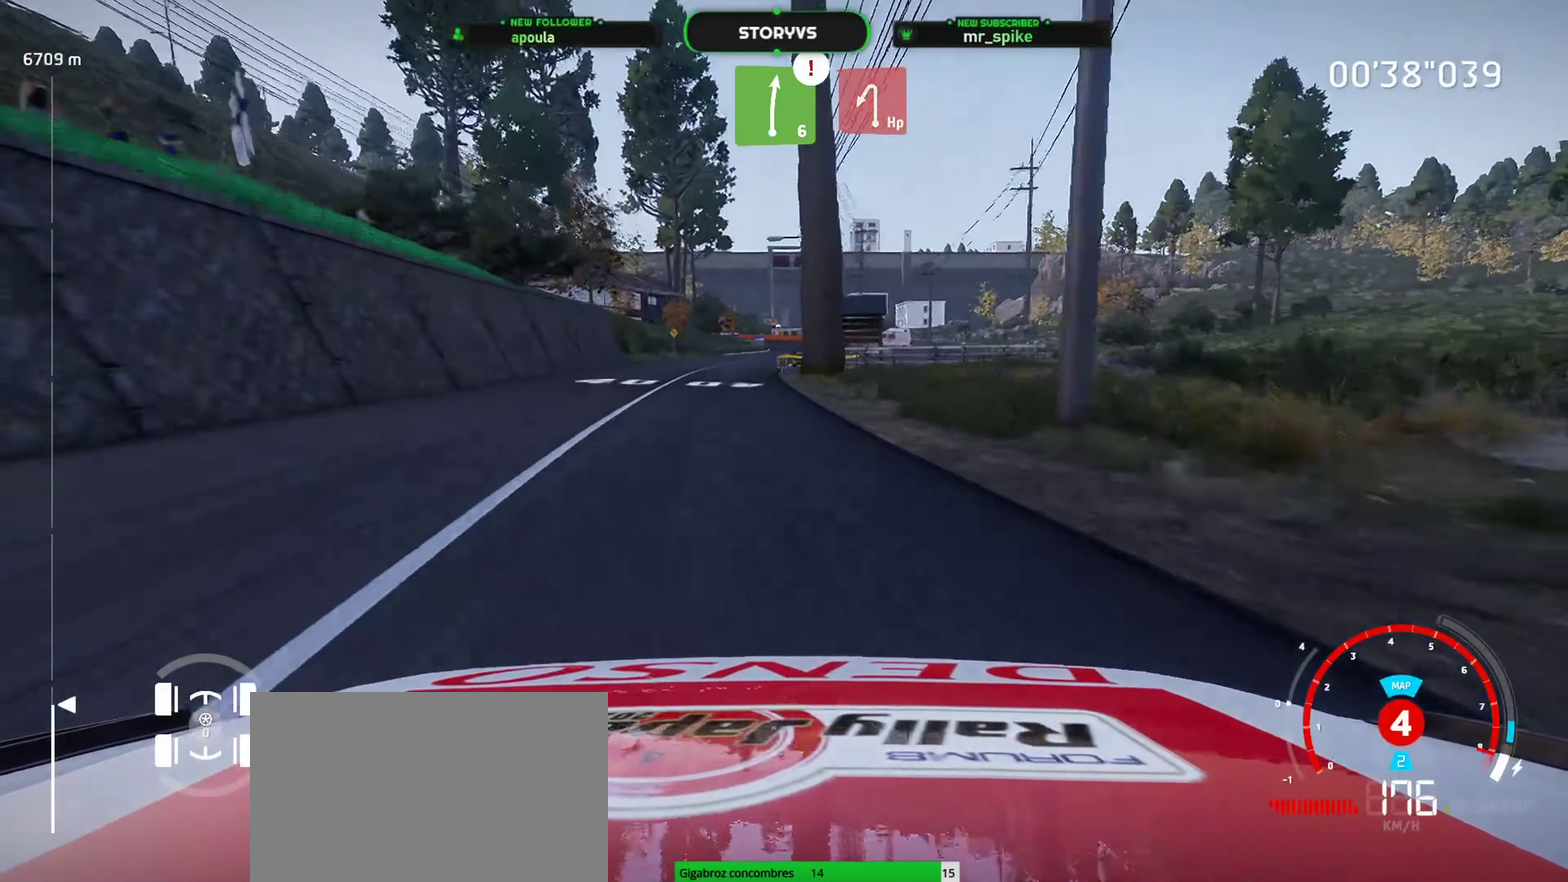
{"buttons": ["CROSS", "L2"], "left_stick": "left", "events": [[50, "left_stick", "center"], [183, "left_stick", "left"], [384, "left_stick", "center"], [450, "CROSS", "down"], [484, "left_stick", "left"]]}
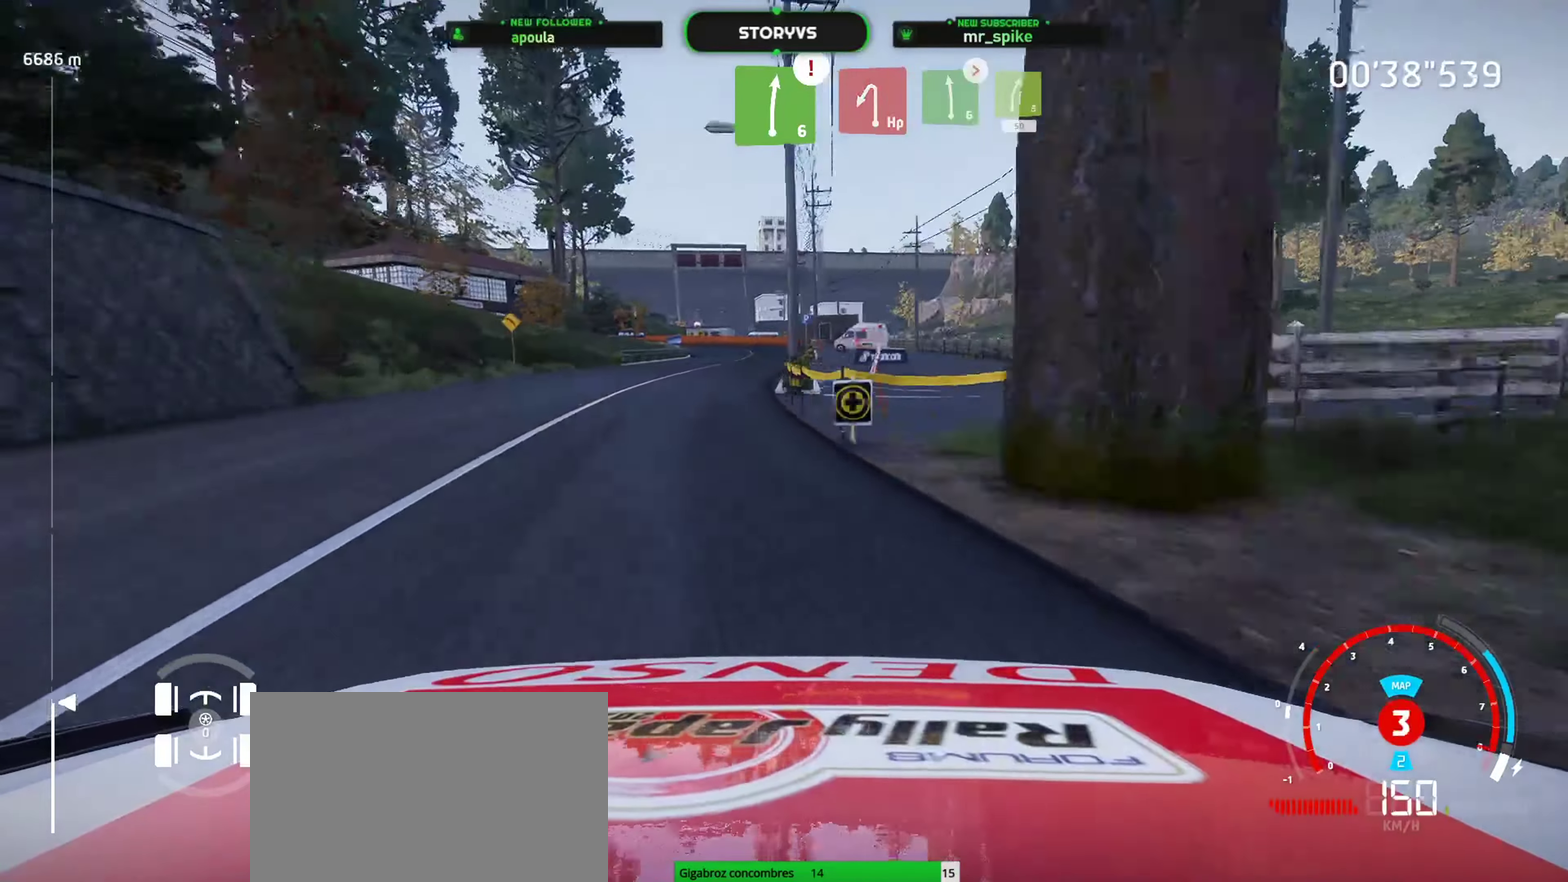
{"buttons": ["L2"], "left_stick": "center", "events": [[33, "CROSS", "up"], [350, "left_stick", "down-left"], [433, "left_stick", "center"]]}
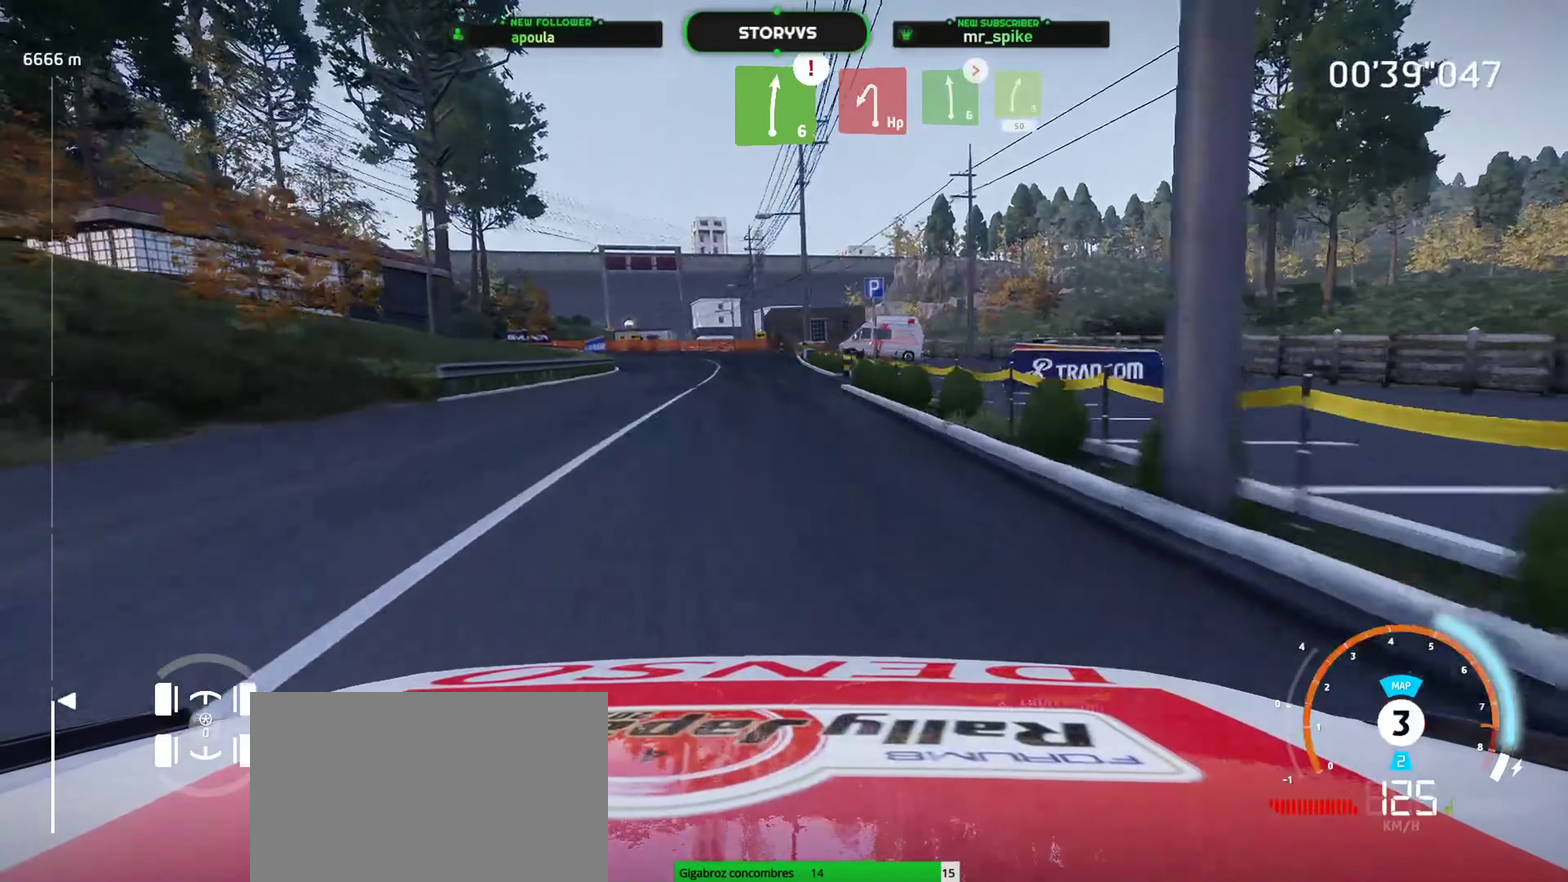
{"buttons": ["L2"], "left_stick": "left", "events": [[34, "left_stick", "right"], [267, "CROSS", "down"], [284, "left_stick", "left"], [367, "CROSS", "up"]]}
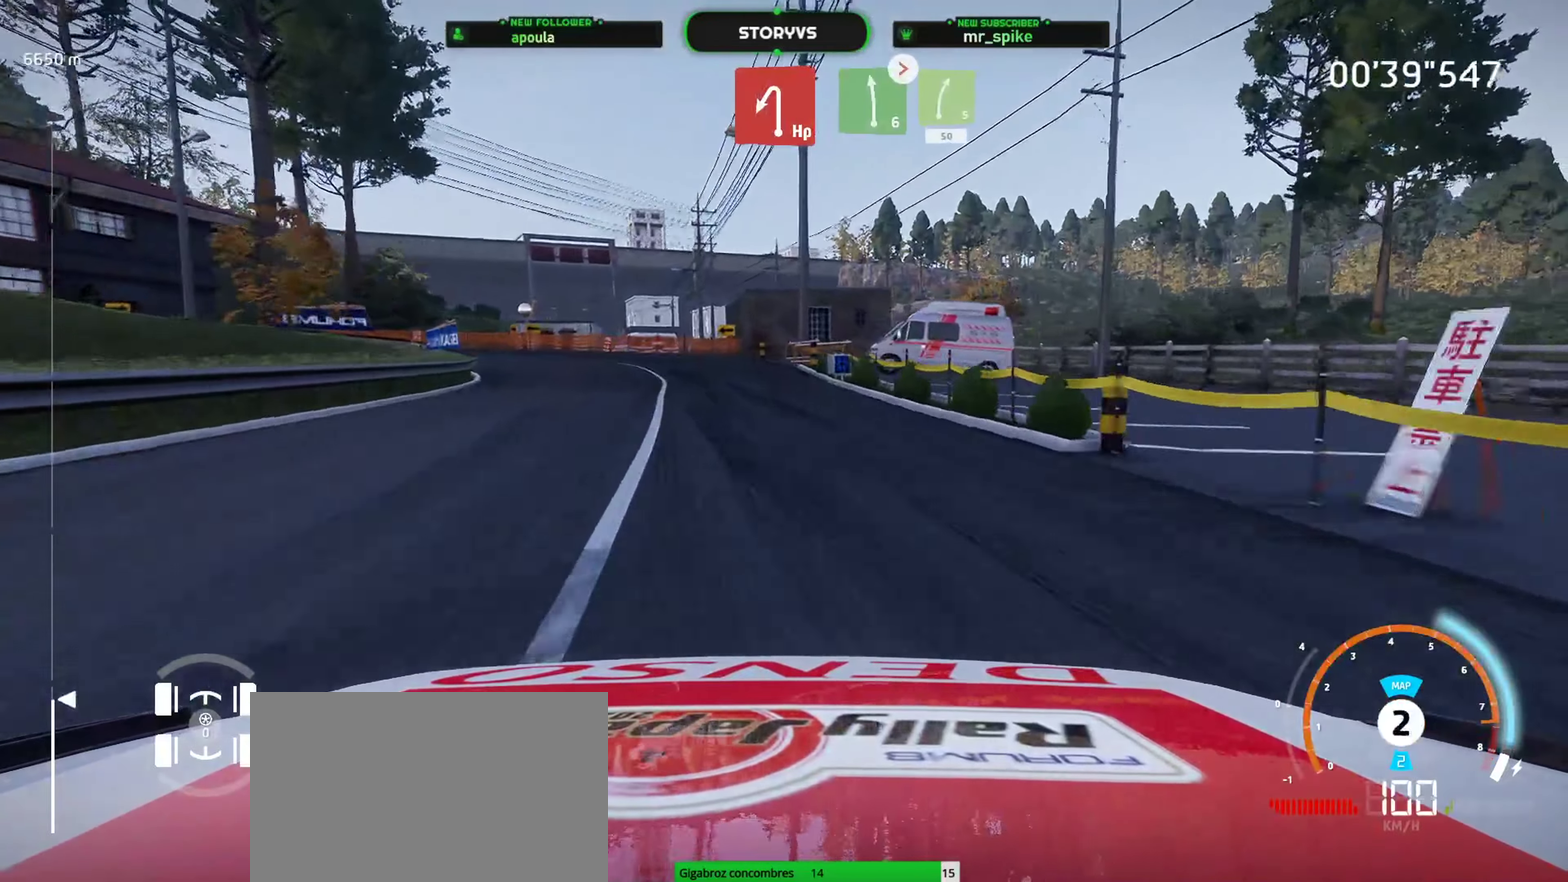
{"buttons": ["L2"], "left_stick": "left", "events": []}
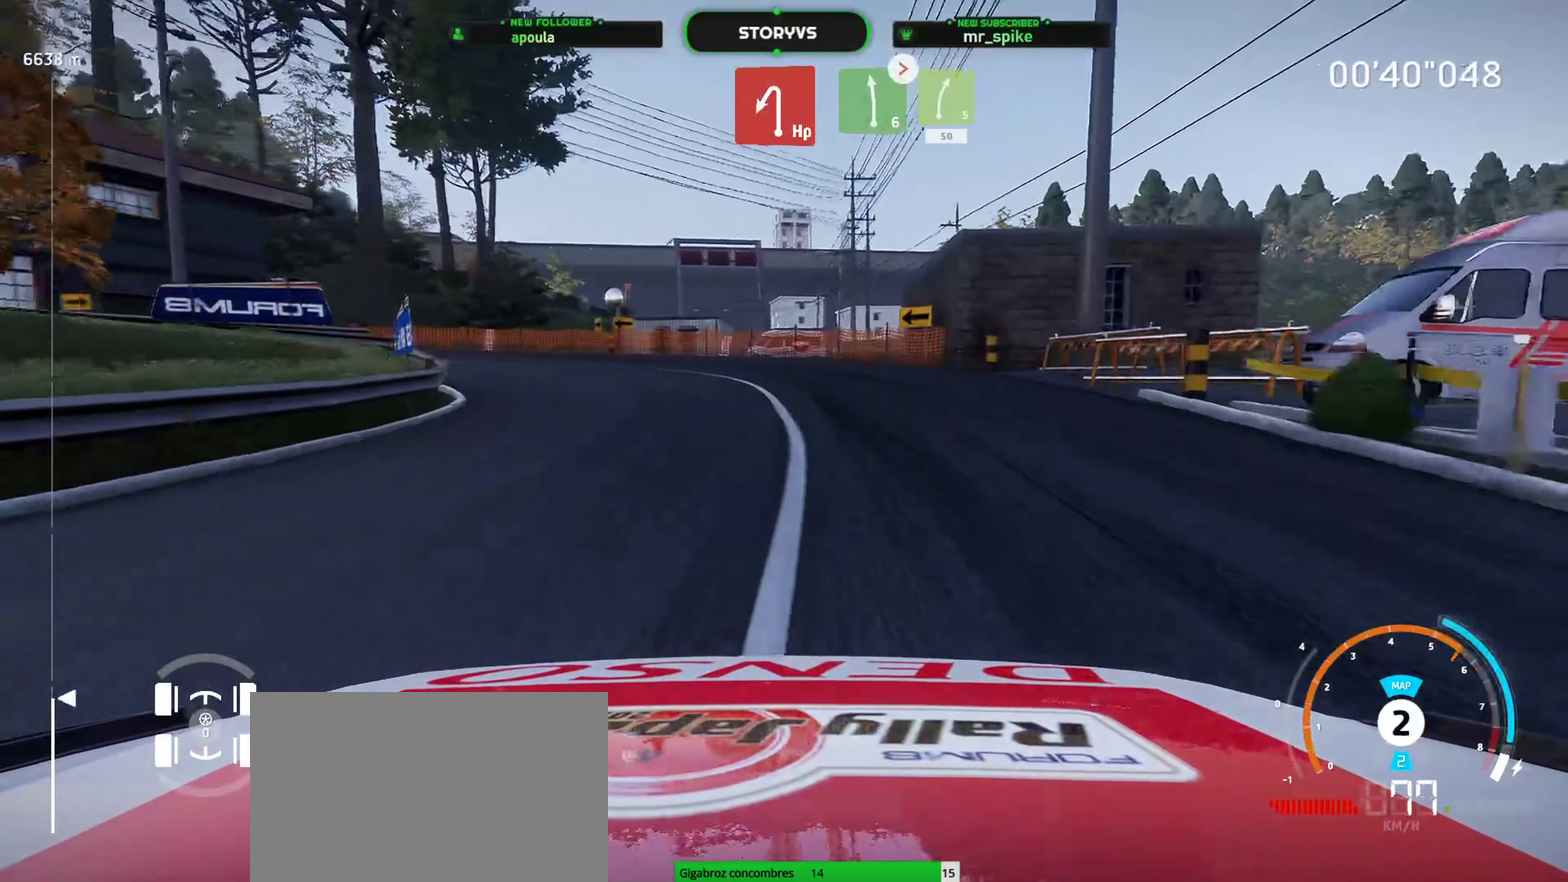
{"buttons": [], "left_stick": "down-left", "events": [[300, "L2", "up"], [317, "left_stick", "down-left"], [334, "R2", "down"], [501, "R2", "up"]]}
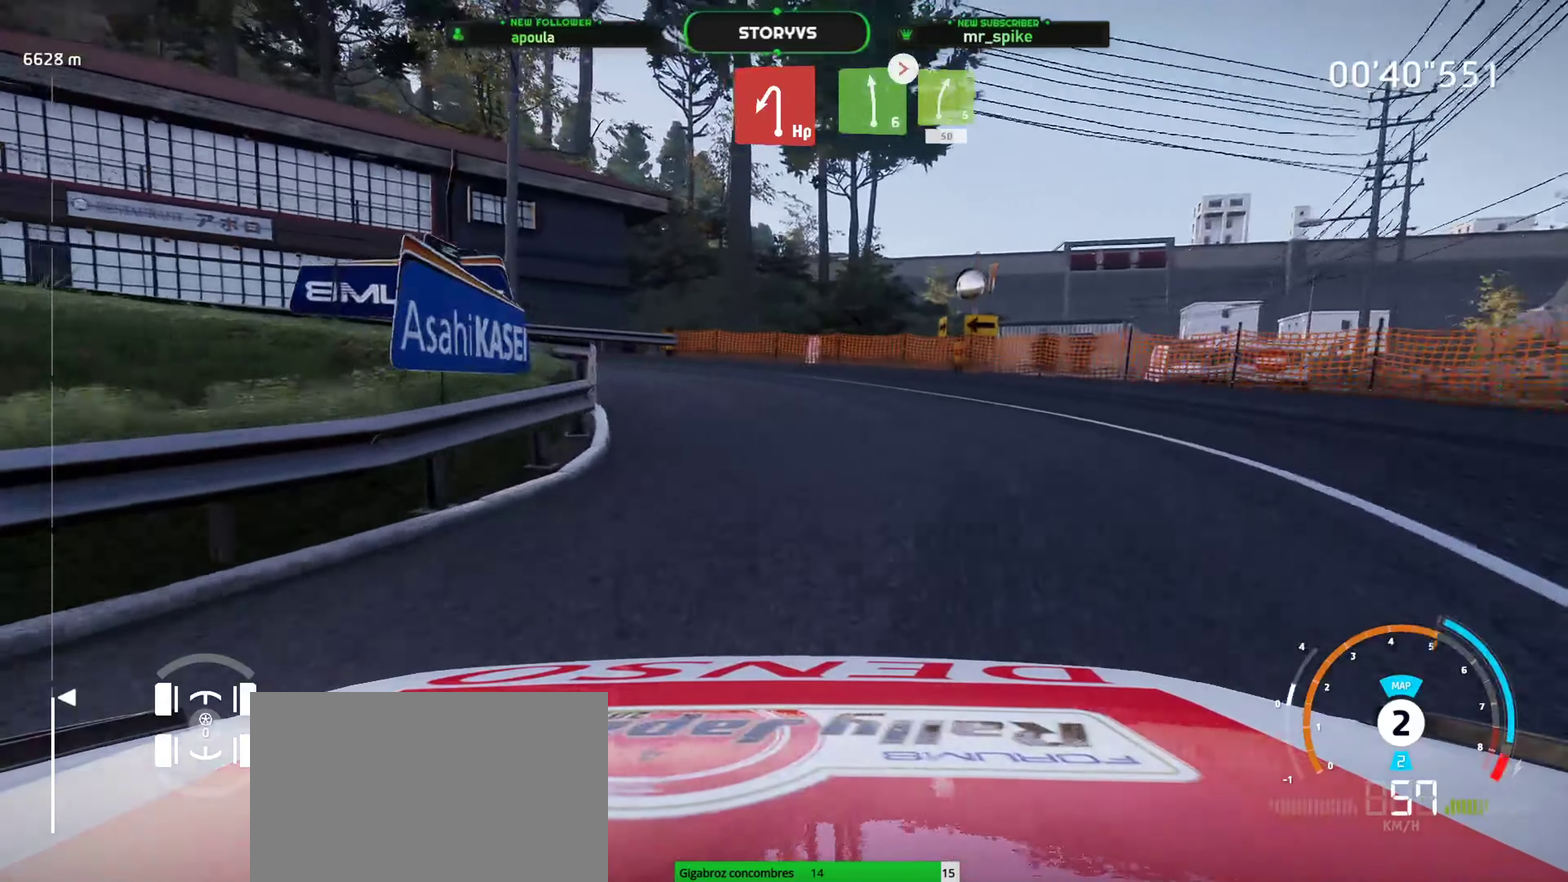
{"buttons": ["CIRCLE"], "left_stick": "down-left", "events": [[100, "left_stick", "center"], [116, "R2", "down"], [166, "left_stick", "right"], [267, "left_stick", "left"], [283, "R2", "up"], [317, "left_stick", "down-left"], [400, "CIRCLE", "down"]]}
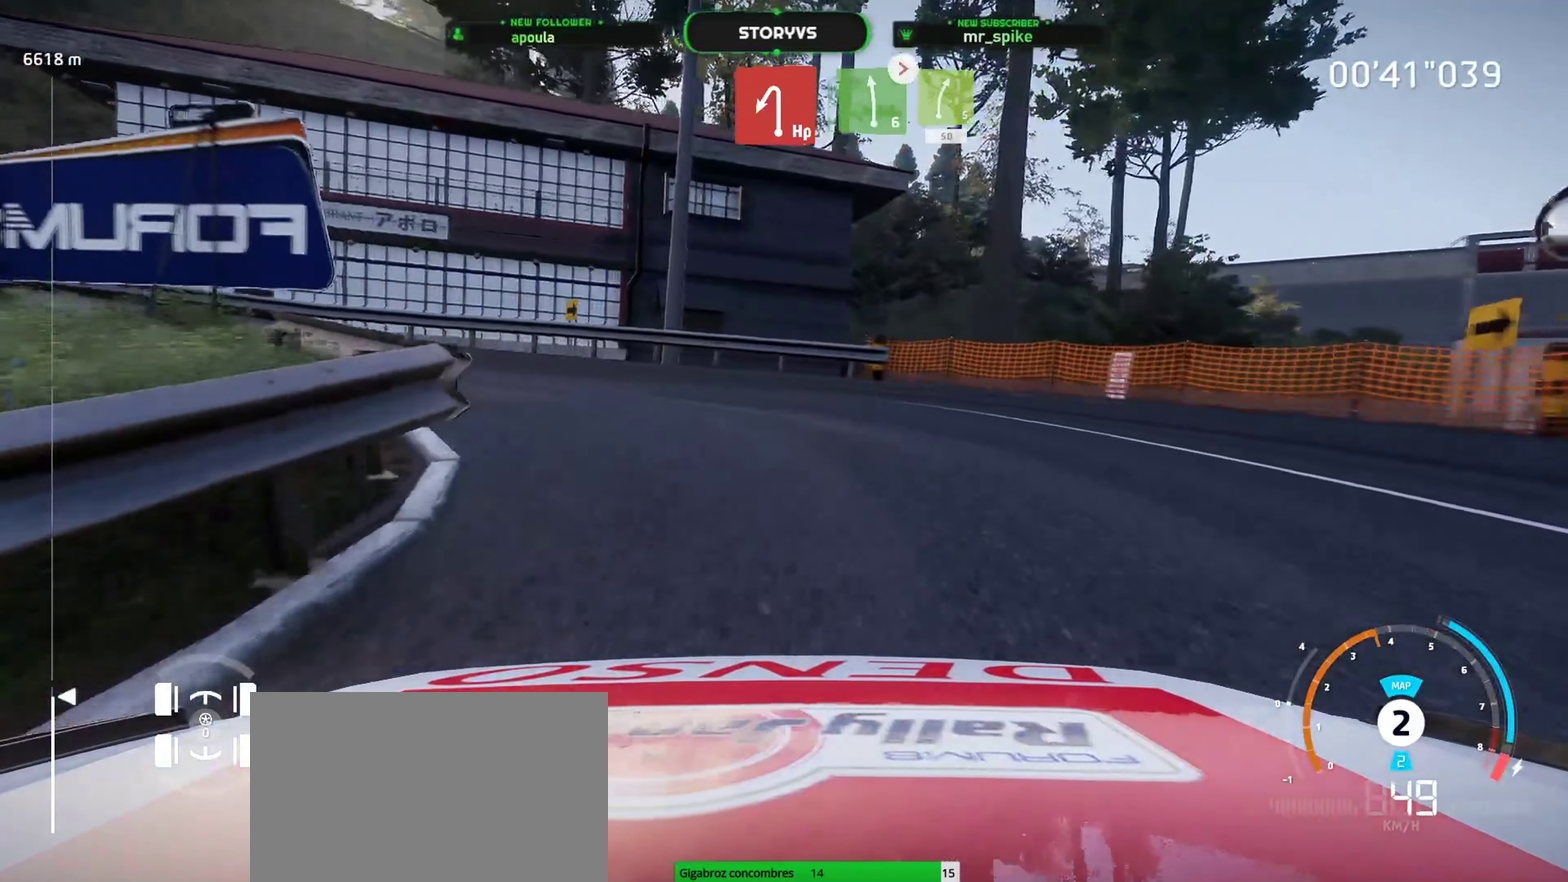
{"buttons": ["R2"], "left_stick": "down-left", "events": [[117, "CIRCLE", "up"], [384, "R2", "down"]]}
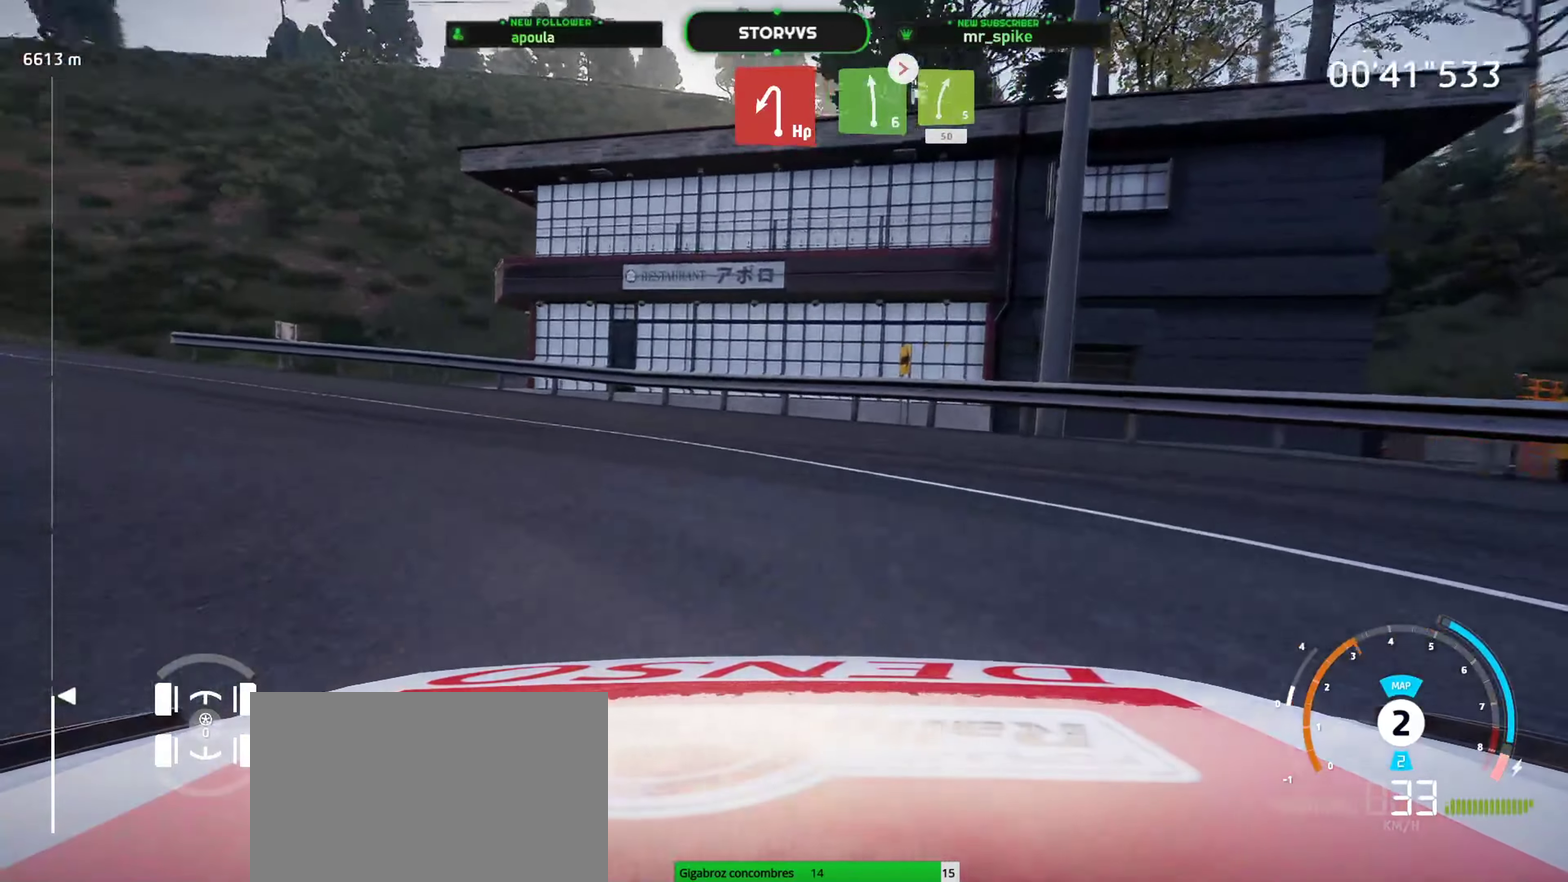
{"buttons": ["R2"], "left_stick": "down-left", "events": [[83, "R2", "up"], [166, "R2", "down"]]}